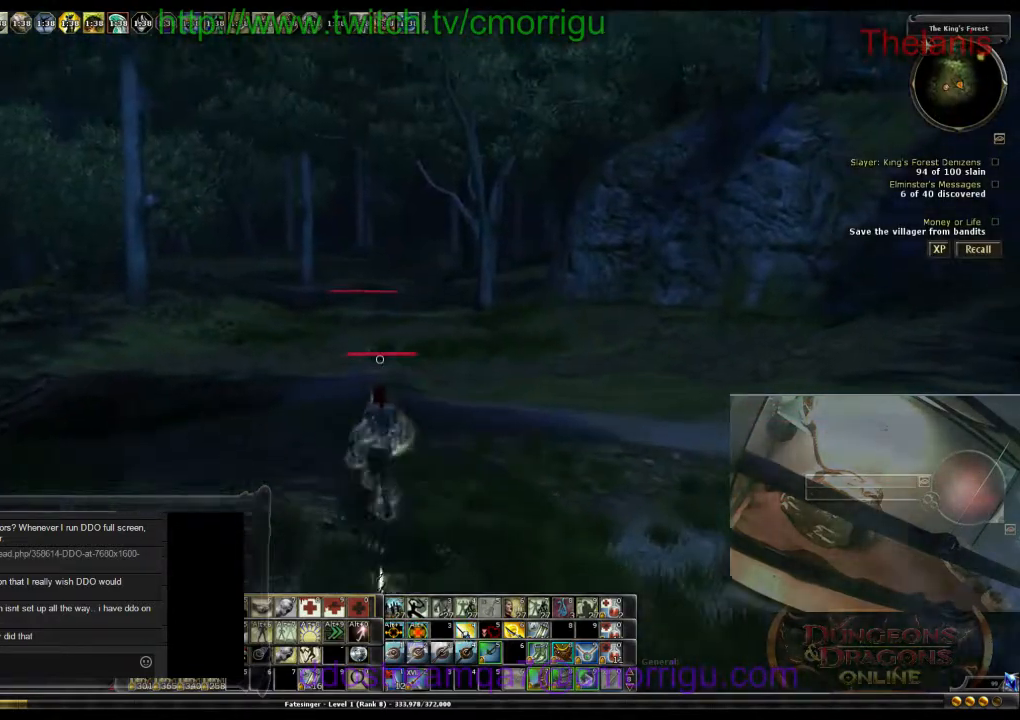
Gameplay with keyboard; each line is a JSON object with the keys held at the frame after it. "events" lists presses ("down") and releases ("up") of ".", "/", "0", "1", "2", "3", "4", "5", "6", "7", "8", "9", "a", "b", "backslash", "backspace", "c", "caps_lock", "comma", "ctrl_l", "ctrl_r", "d", "e", "equals", "escape", "f", "f1", "f10", "f11", "f12", "f2", "f3", "f4", "f5", "f6", "f7", "f8", "f9", "g", "h", "i", "j", "k", "l", "lbracket", "m", "minus", "n", "o", "p", "q", "quote", "r", "rbracket", "return", "s", "semicolon", "shift_l", "shift_r", "space", "t", "tab", "tilde", "u", "v", "w", "x", "y" and "z" between this image and that frame as [ms after this image, input, new state], when the widget could be followed in between. No other keys are recorded. Mouse input is not recorded.
{"keys": ["w"], "events": []}
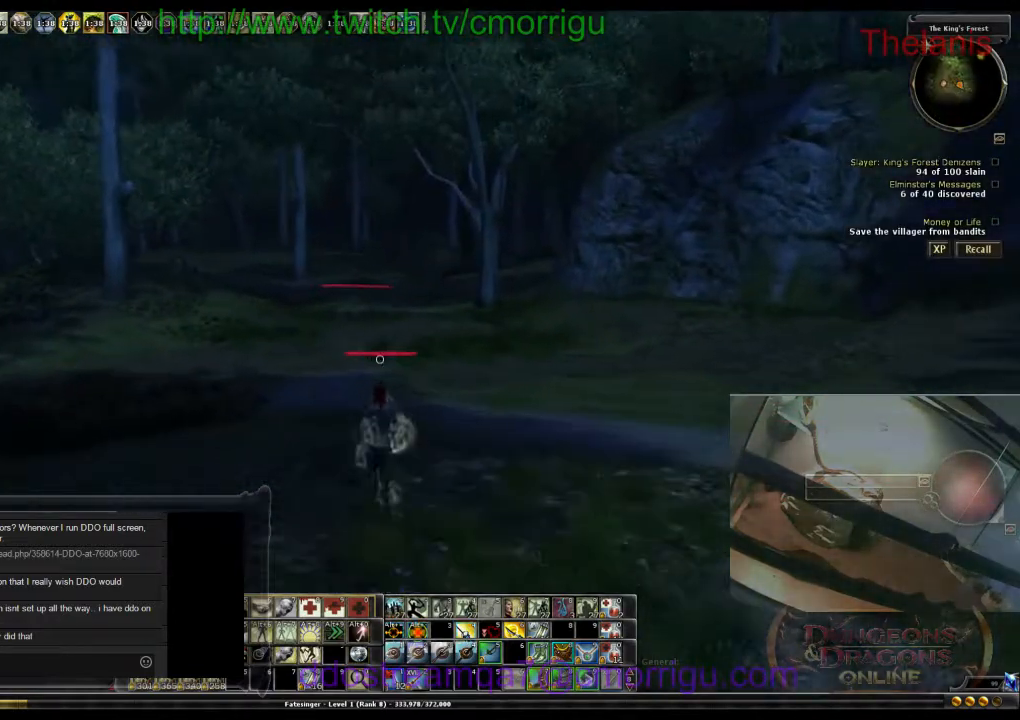
{"keys": ["w"], "events": []}
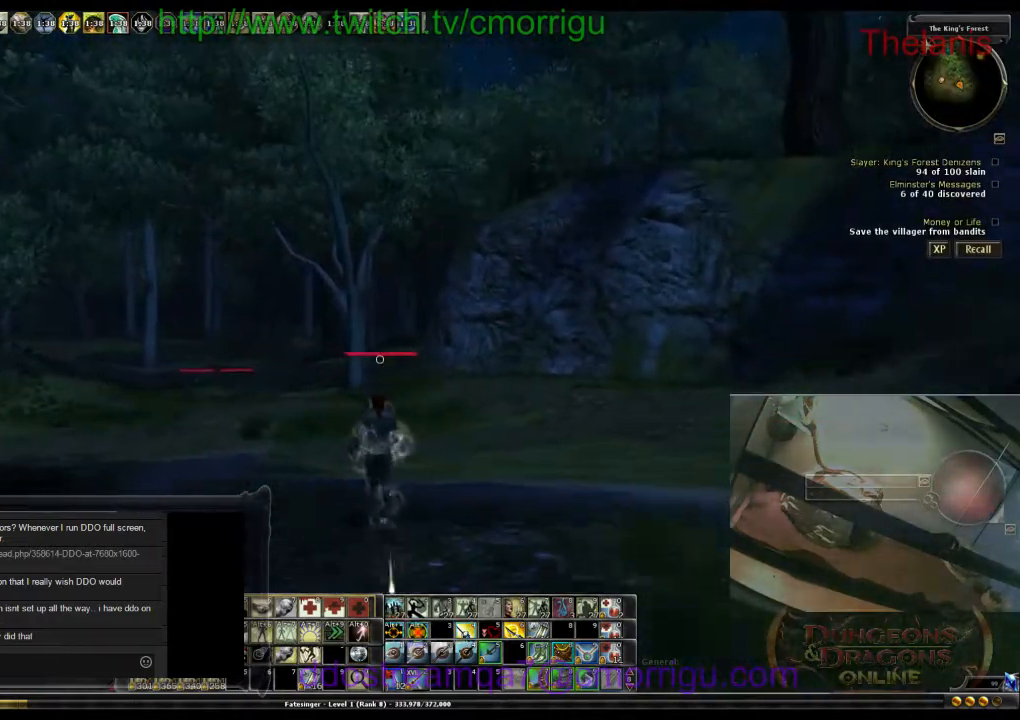
{"keys": ["w"], "events": []}
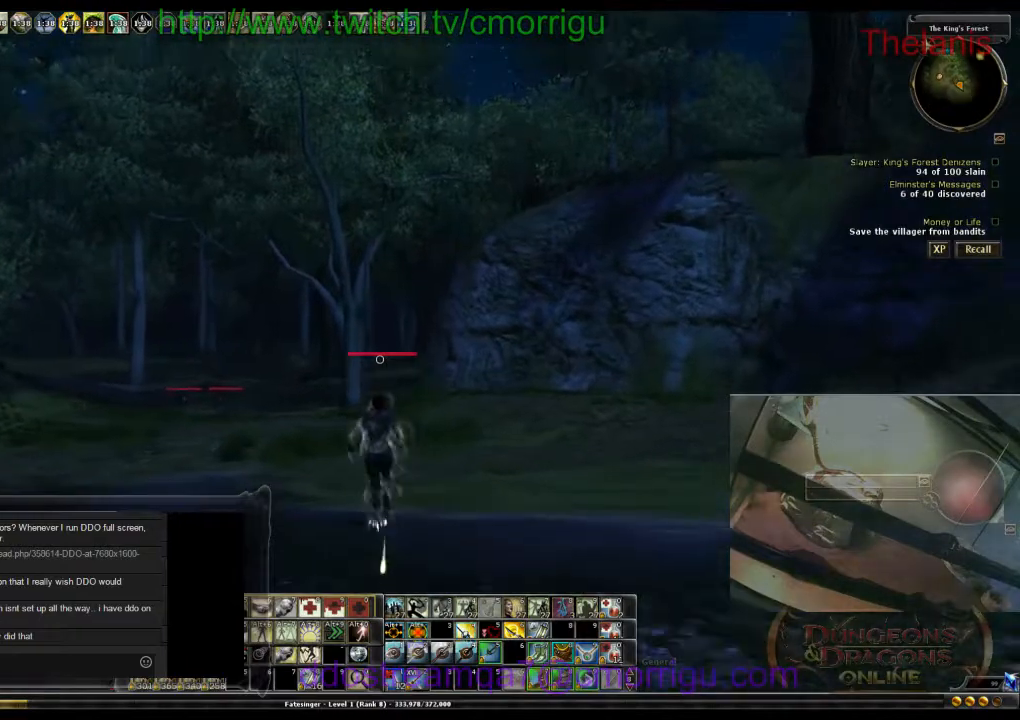
{"keys": ["w"], "events": []}
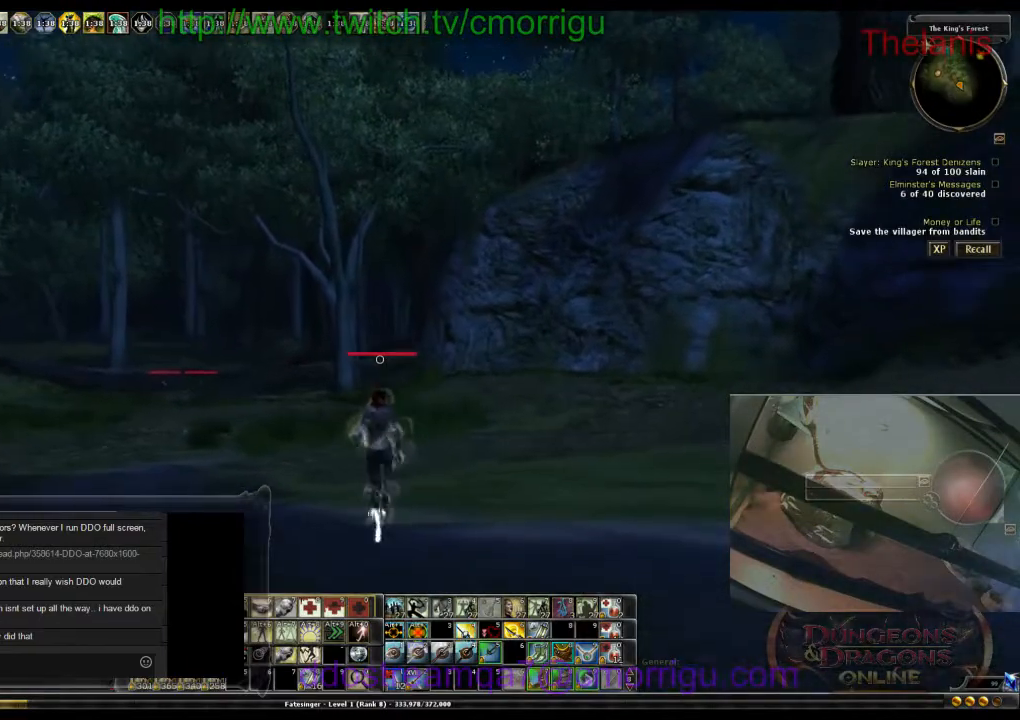
{"keys": ["w"], "events": []}
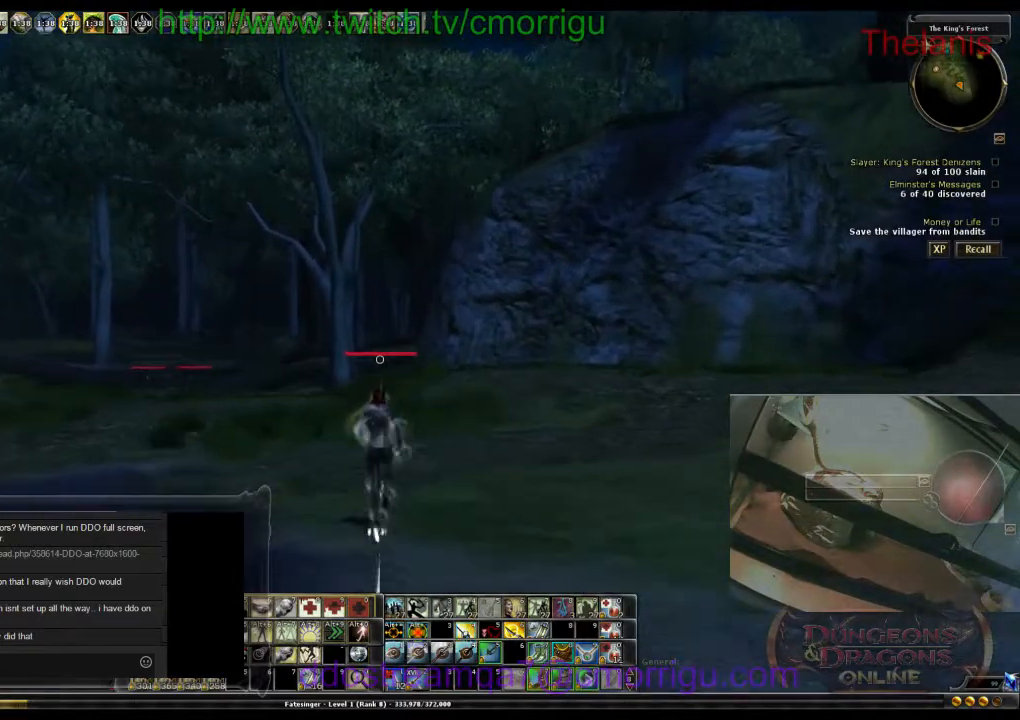
{"keys": ["w"], "events": []}
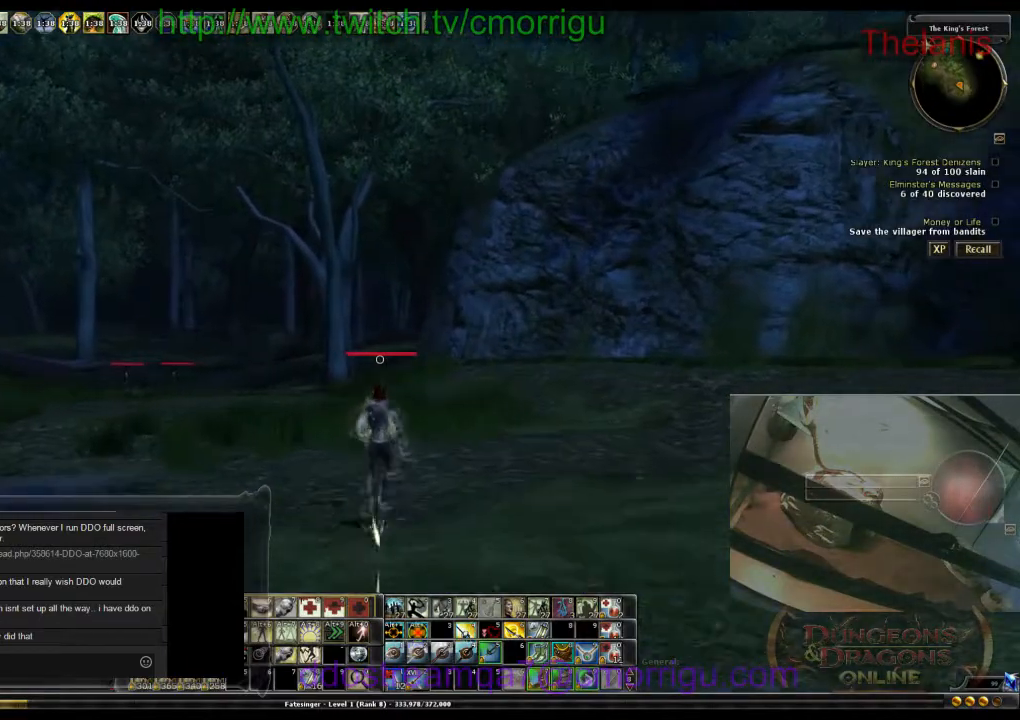
{"keys": ["w"], "events": []}
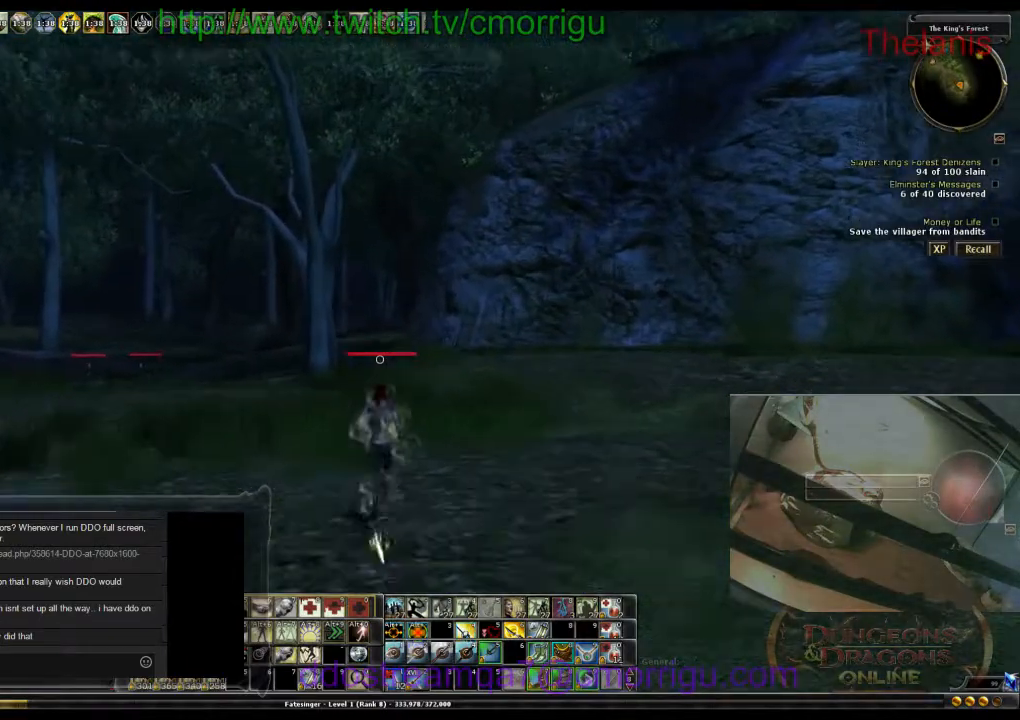
{"keys": ["w"], "events": []}
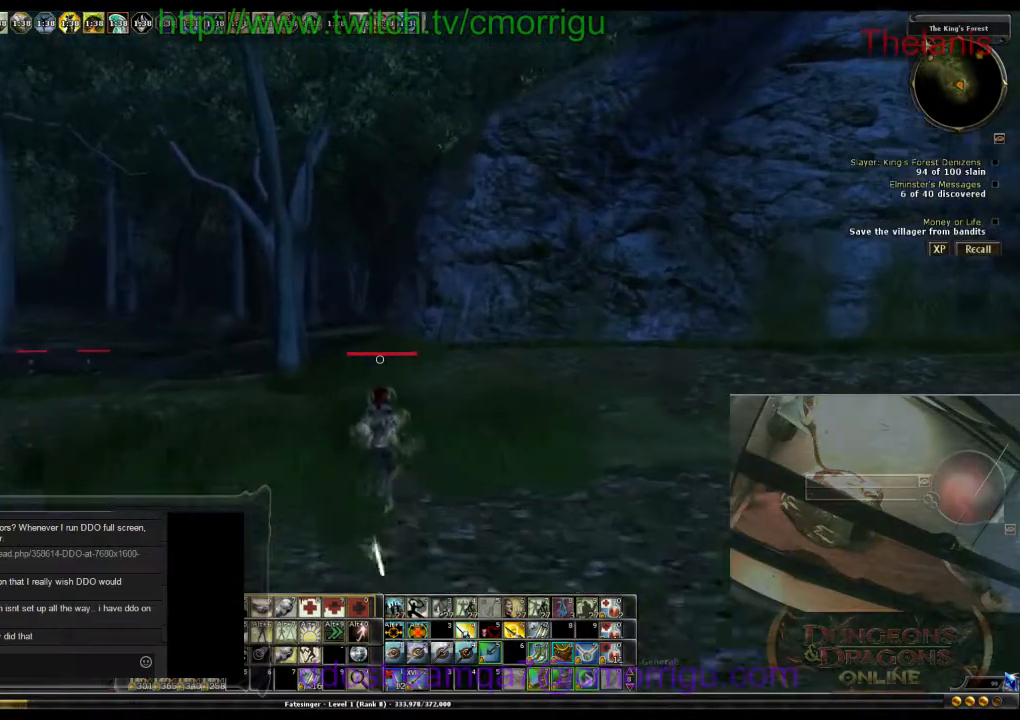
{"keys": ["w"], "events": []}
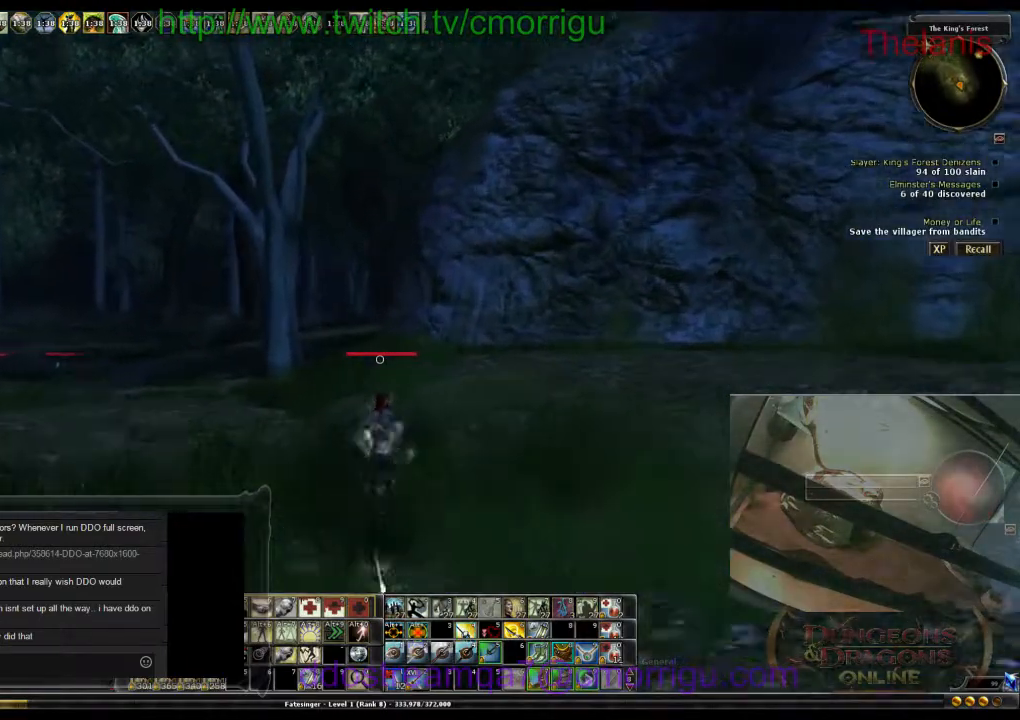
{"keys": ["w"], "events": []}
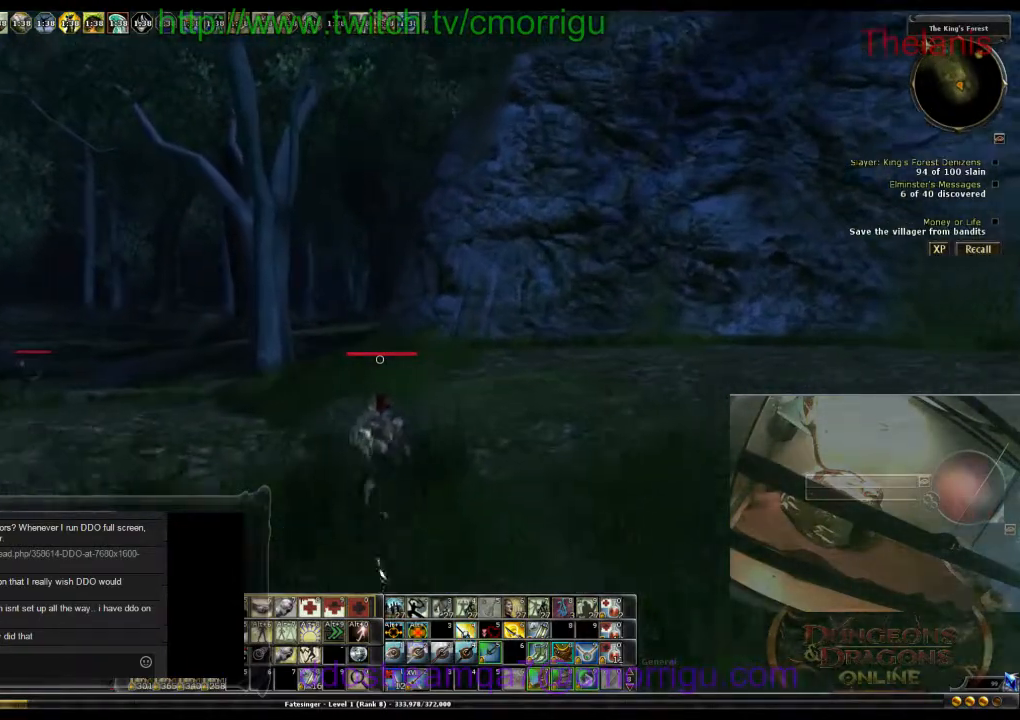
{"keys": ["w"], "events": []}
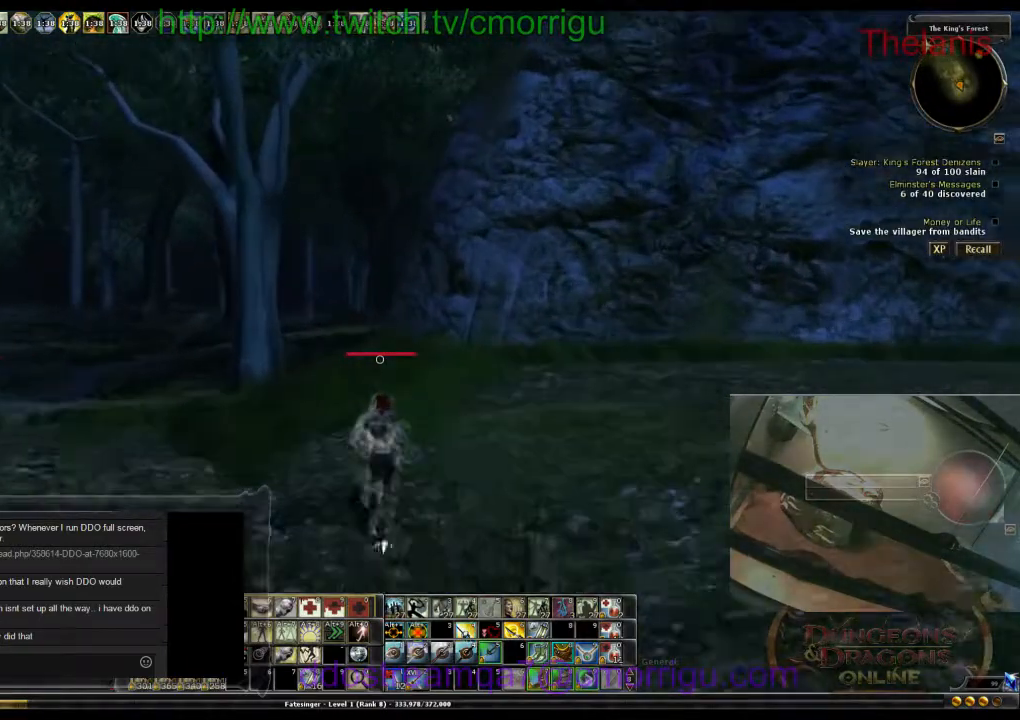
{"keys": ["w"], "events": []}
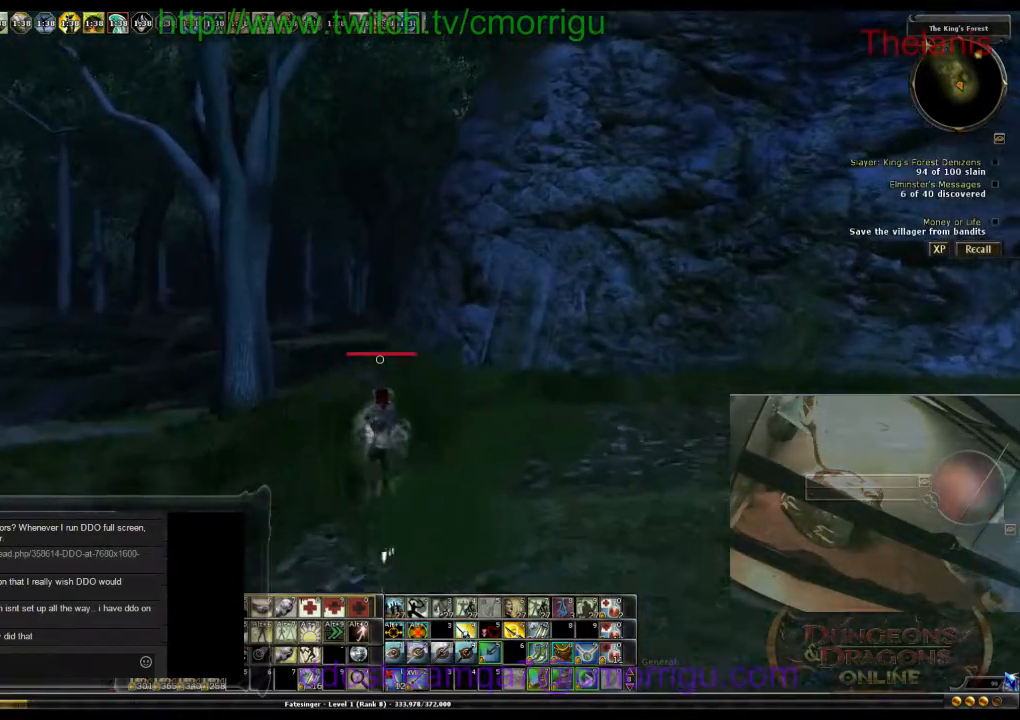
{"keys": ["w"], "events": []}
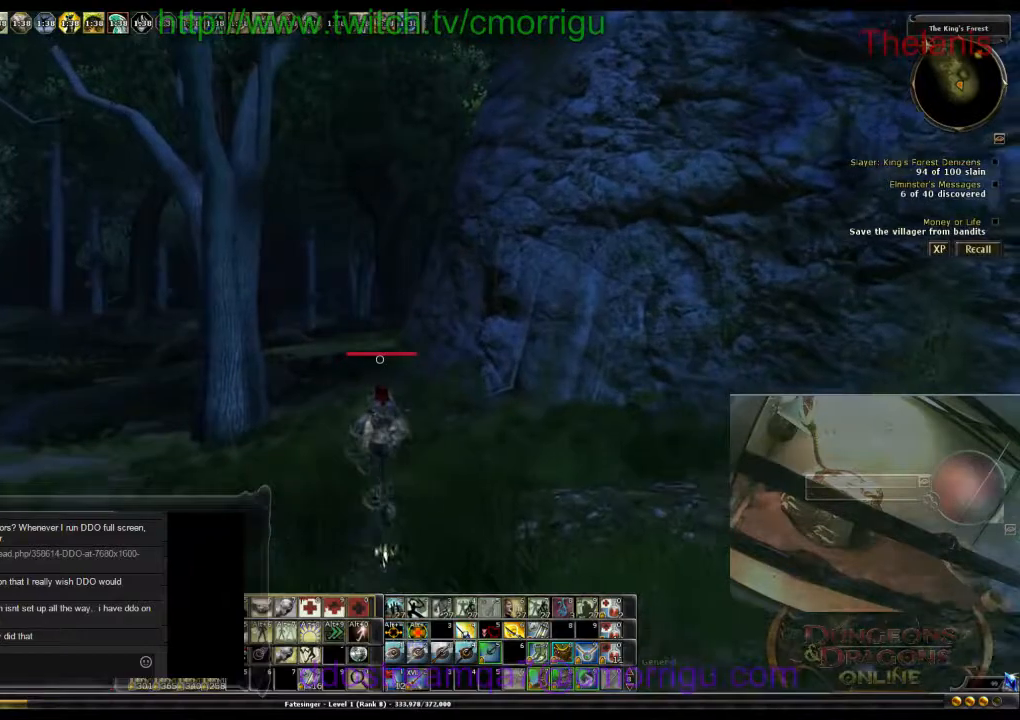
{"keys": ["w"], "events": []}
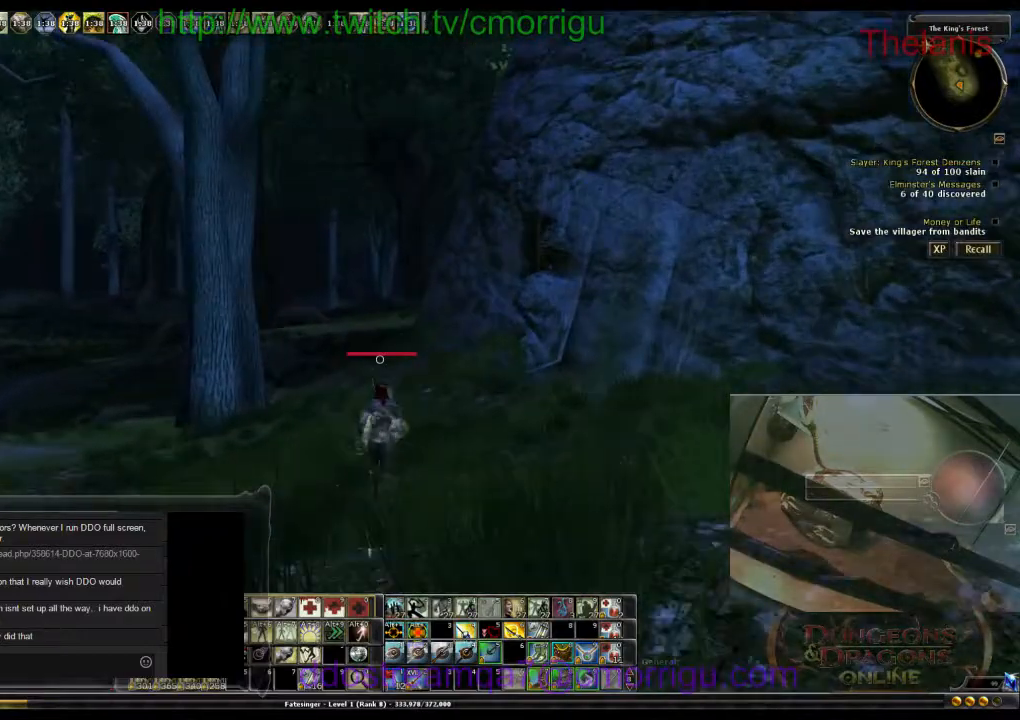
{"keys": ["w"], "events": []}
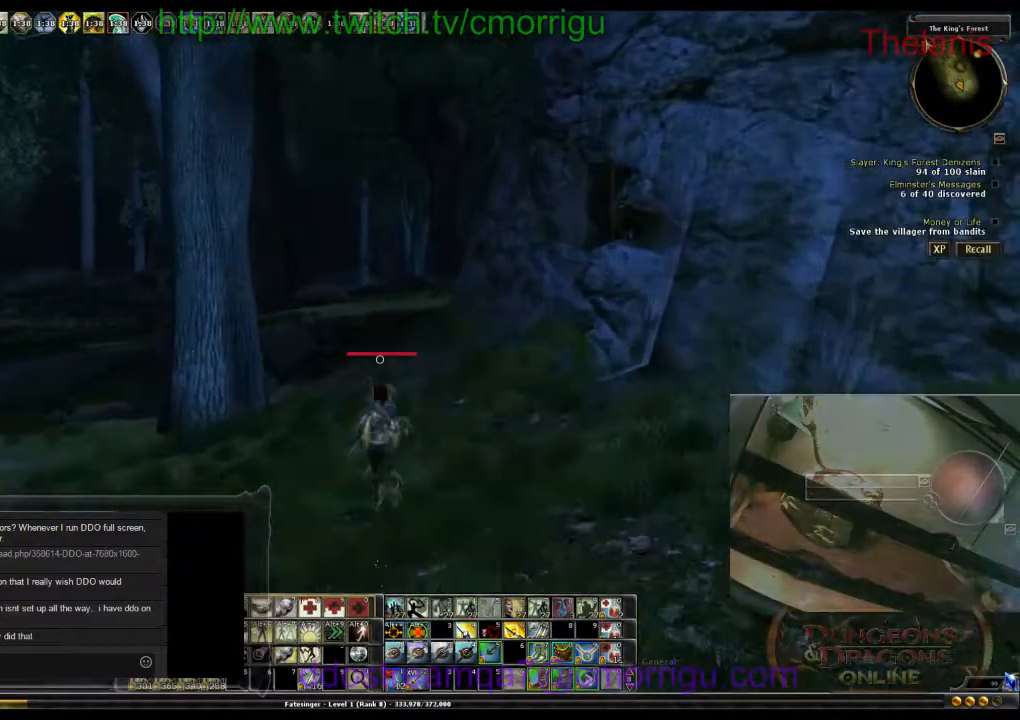
{"keys": ["w"], "events": []}
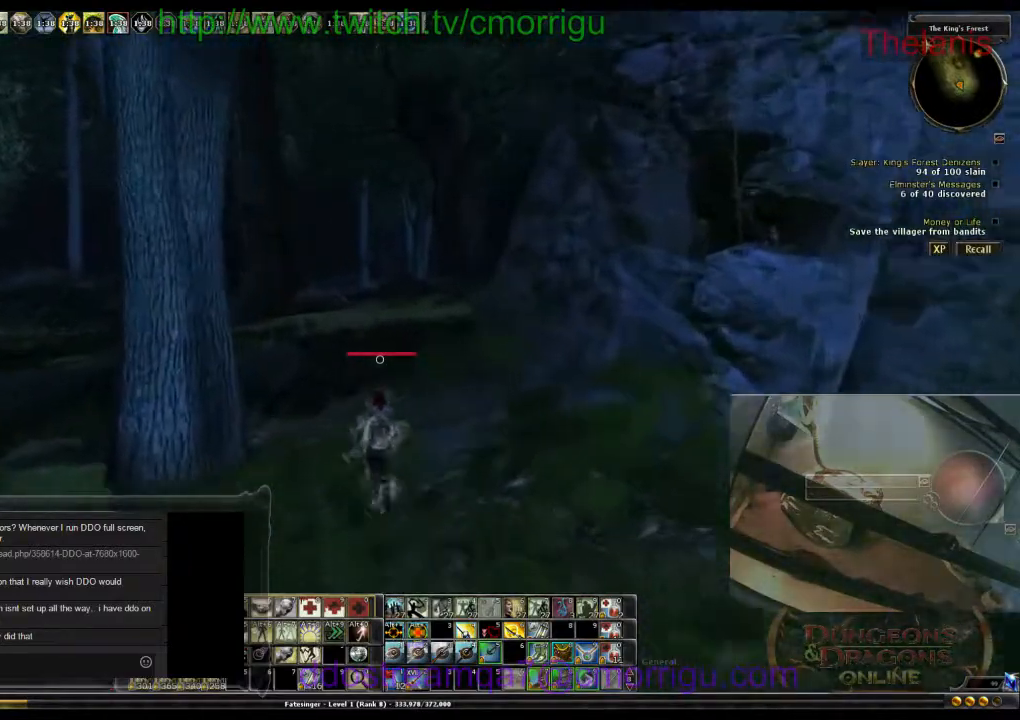
{"keys": ["w"], "events": []}
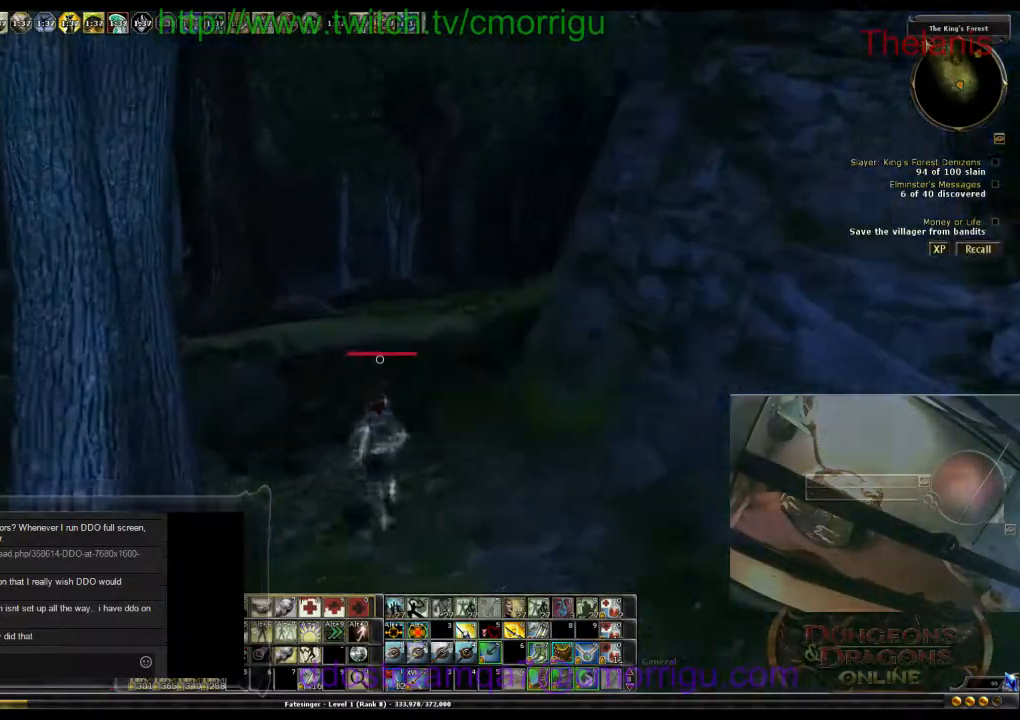
{"keys": ["w"], "events": []}
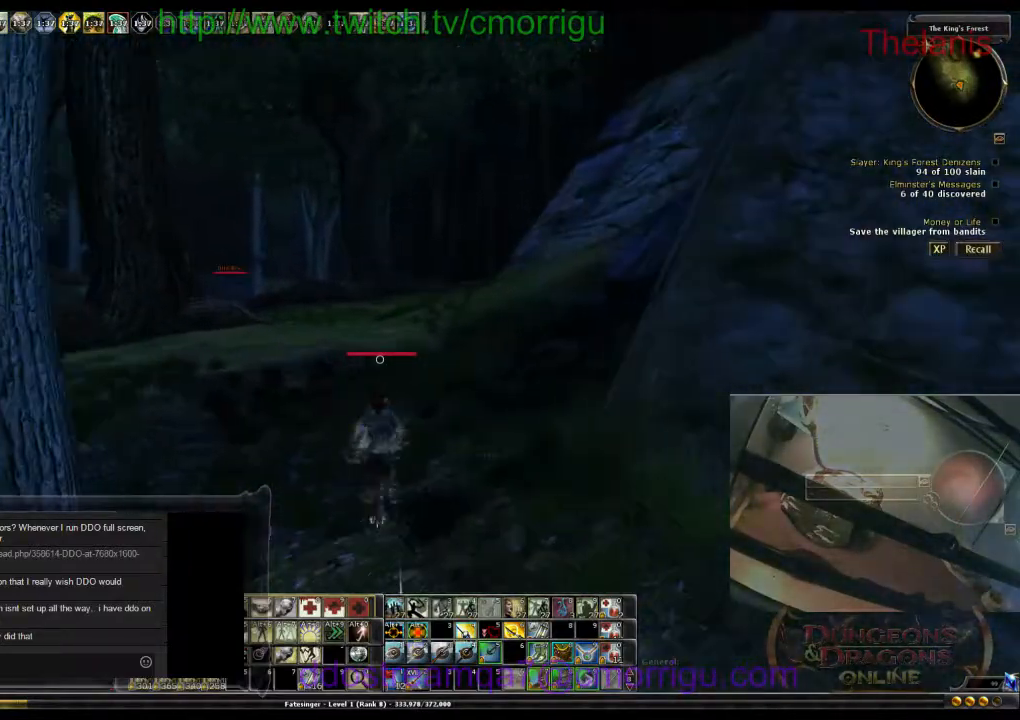
{"keys": ["w"], "events": []}
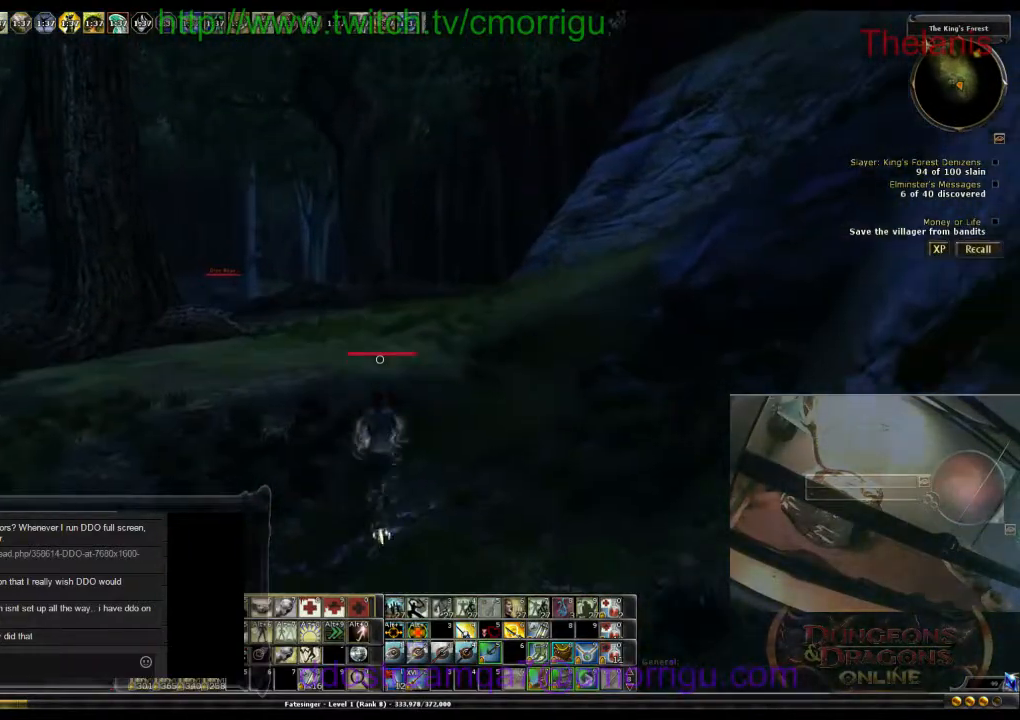
{"keys": ["w"], "events": []}
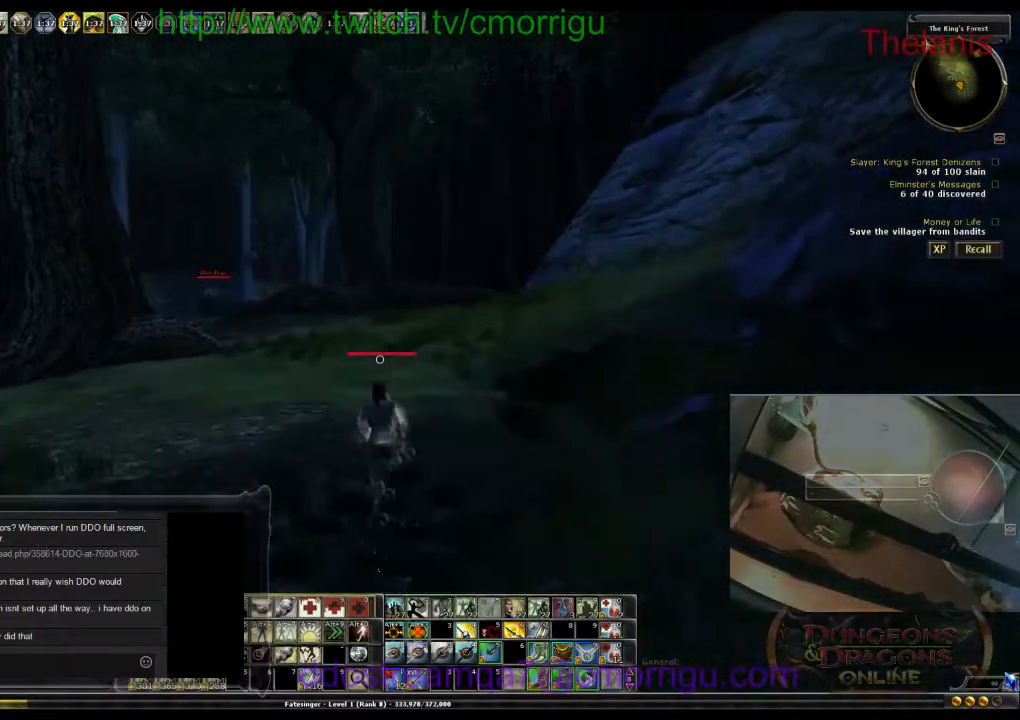
{"keys": ["w"], "events": []}
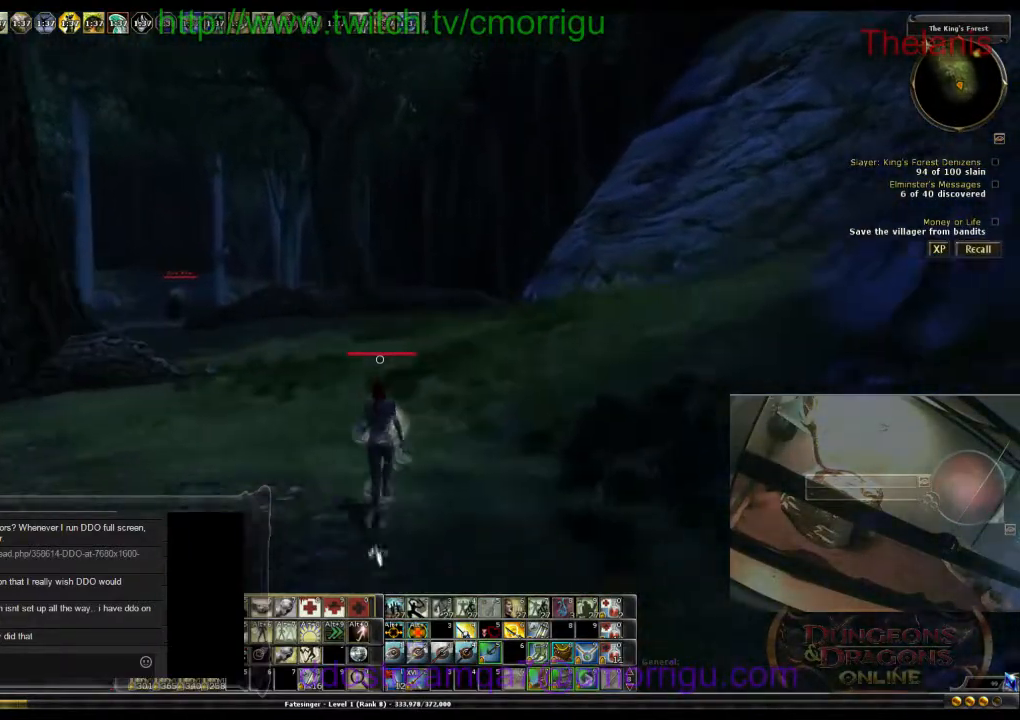
{"keys": ["w"], "events": []}
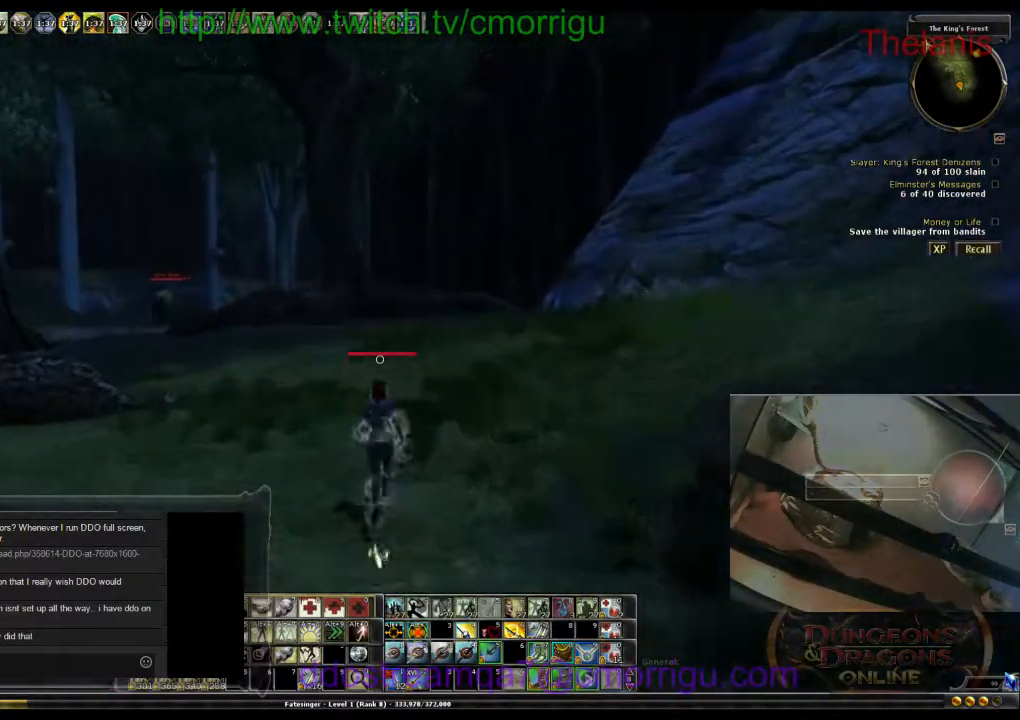
{"keys": ["w"], "events": []}
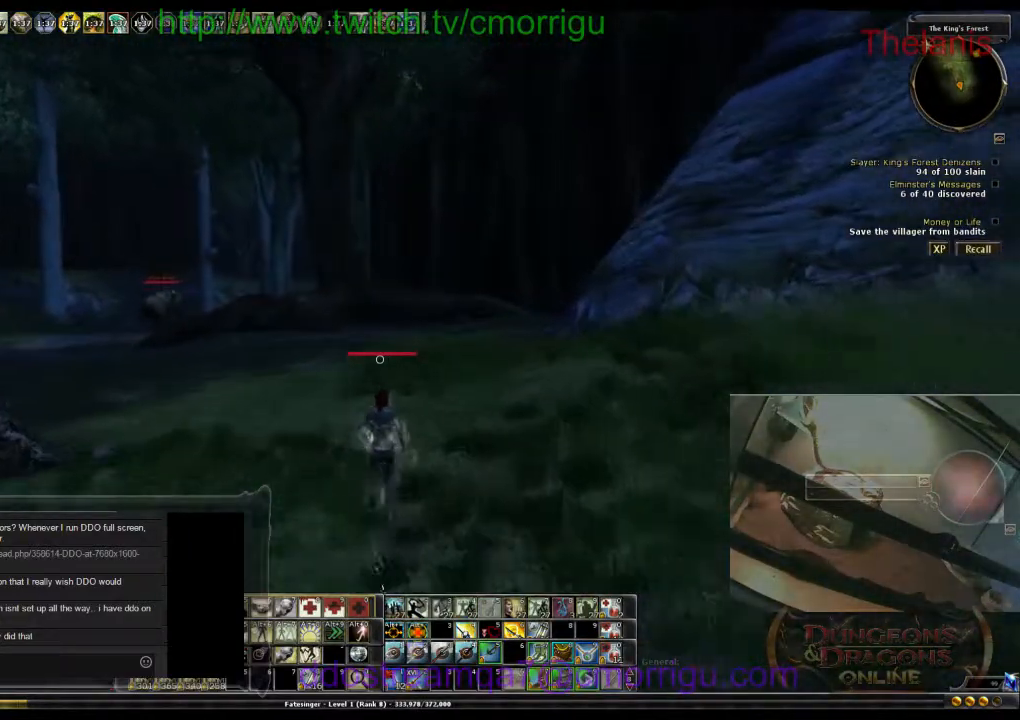
{"keys": ["w"], "events": []}
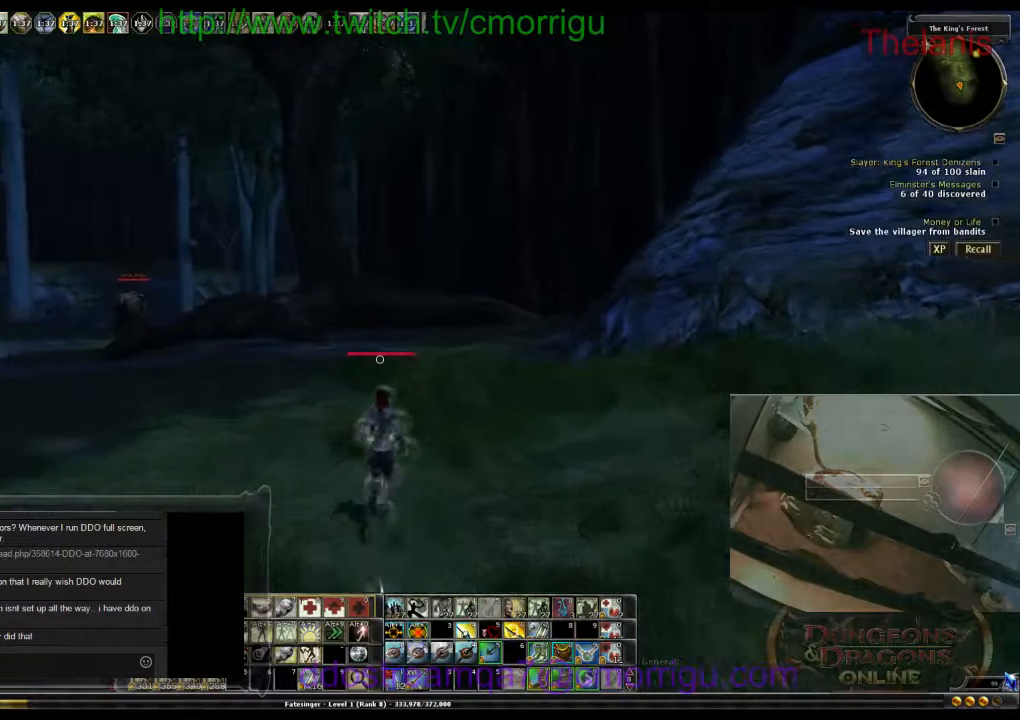
{"keys": ["w"], "events": []}
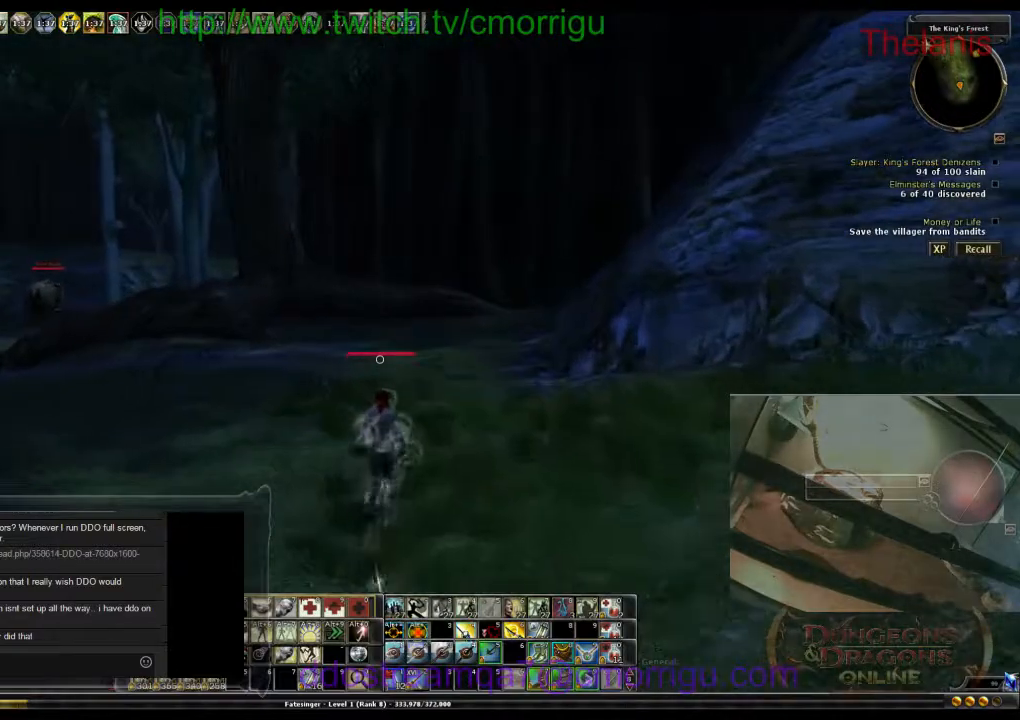
{"keys": ["w"], "events": []}
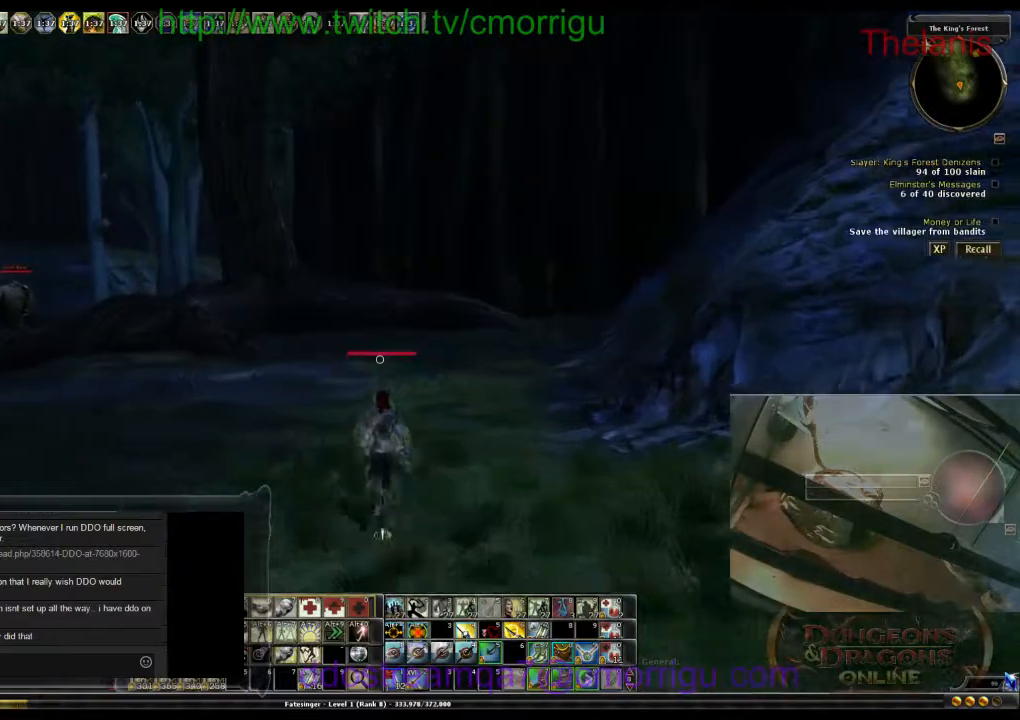
{"keys": ["w"], "events": []}
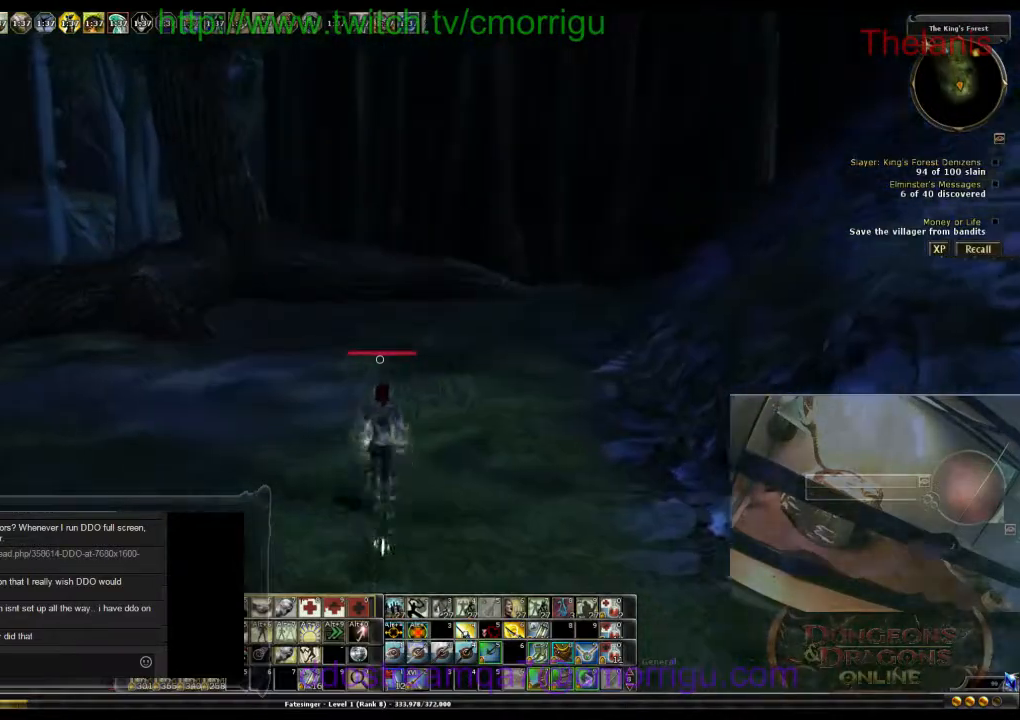
{"keys": ["w"], "events": []}
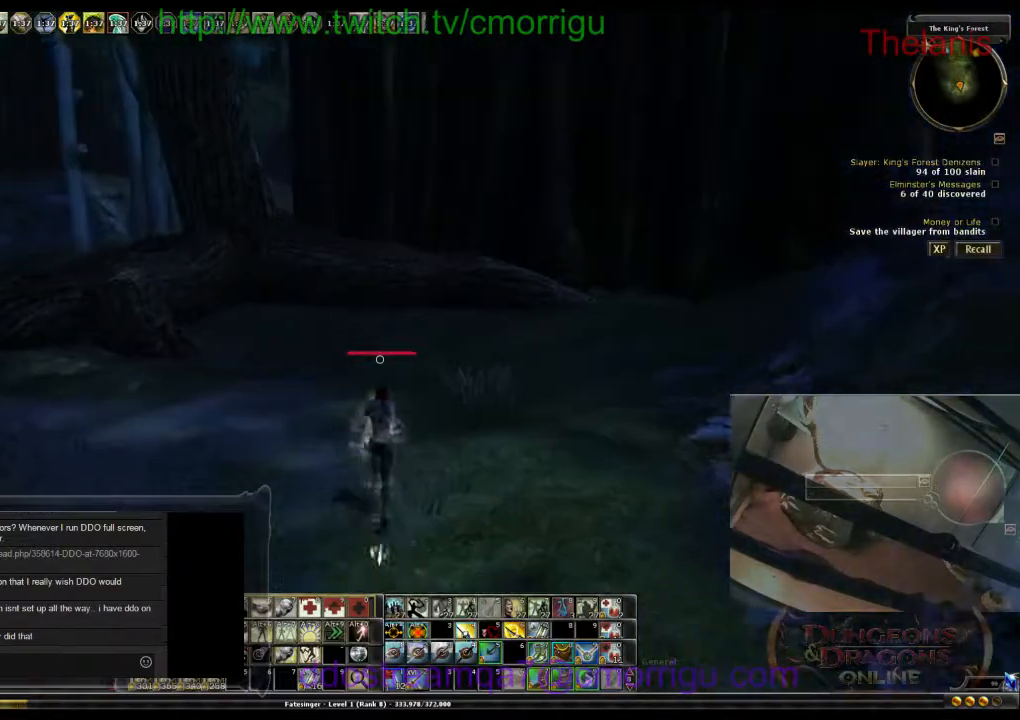
{"keys": ["w"], "events": []}
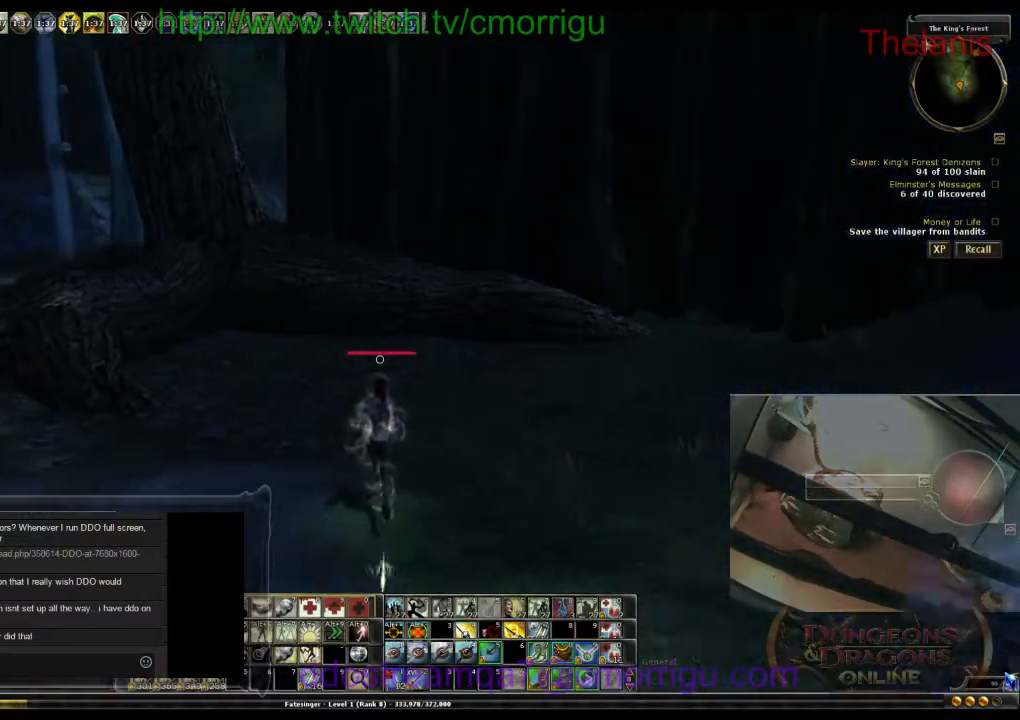
{"keys": ["w"], "events": []}
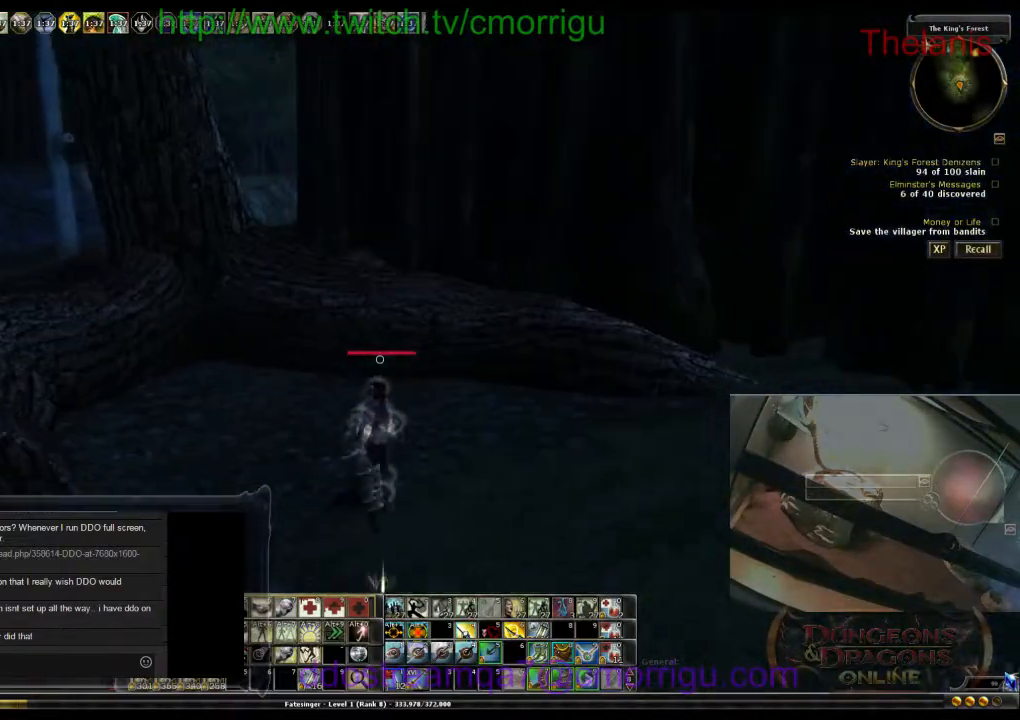
{"keys": ["space", "w"], "events": [[367, "space", "down"]]}